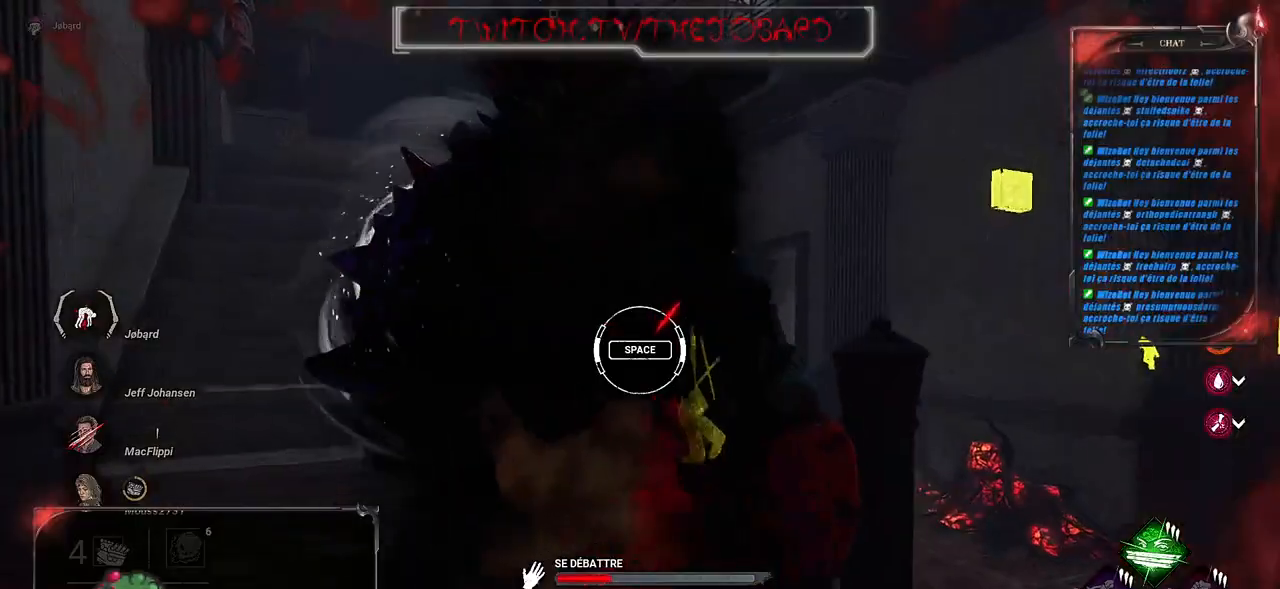
Gameplay with keyboard and mouse; each line is a JSON object with the keys and mouse buttons held at the frame after it. "events" lists presses ("down") and releases ("up") of "a", "ctrl", "d", "e", "f", "q", "r", "s", "shift", "space", "tab", "z", "mouse_left", "mouse_wheel", "mouse_right", "mouse_mb4" and "mouse_mb5" between this image and that frame as [ms after this image, input, new state], when the widget could be followed in between. "mouse_left", "mouse_wheel", "mouse_right", "mouse_mb4", "mouse_mb5" = the "left", "wheel", "right", "mb4", "mb5" buttons of the "mouse" list. No other keys are recorded. "wheel" means that the mouse wheel is clicked or scrolled. Mouse movement is not recorded.
{"keys": [], "mouse": [], "events": [[117, "space", "down"], [250, "space", "up"]]}
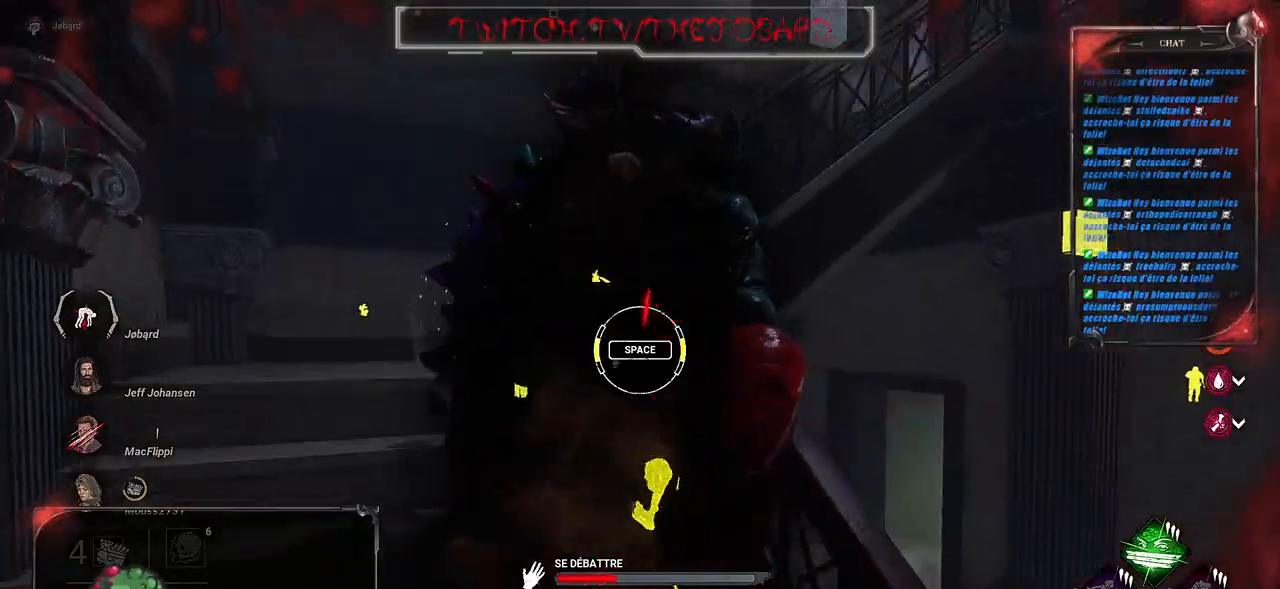
{"keys": [], "mouse": [], "events": [[367, "space", "down"], [500, "space", "up"]]}
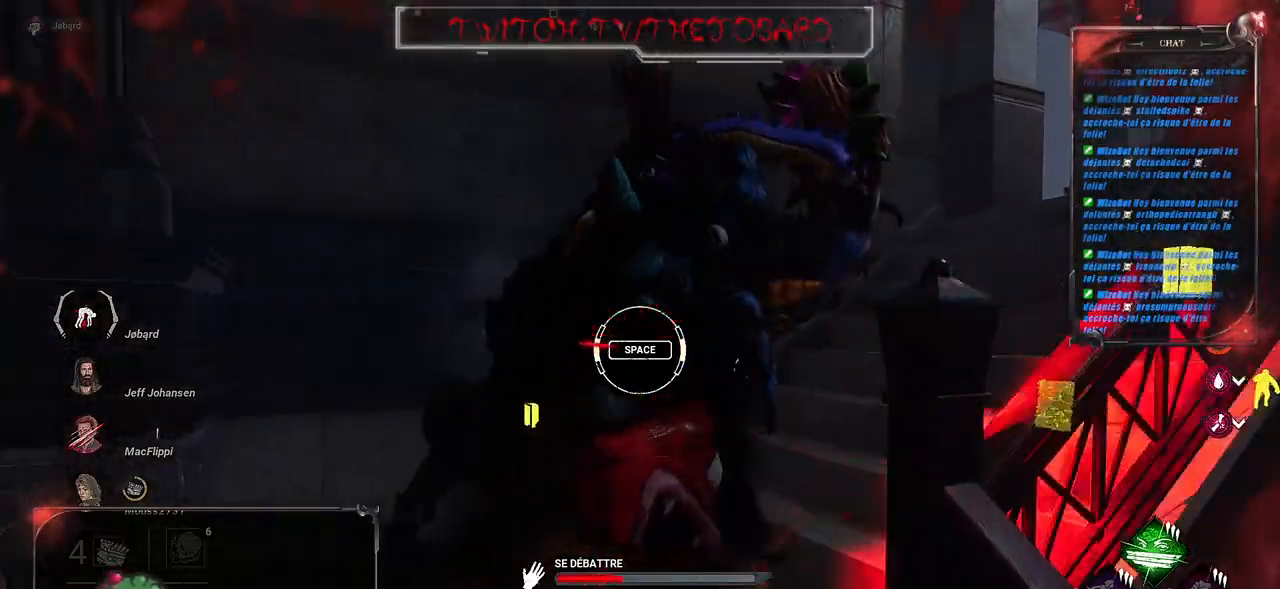
{"keys": [], "mouse": [], "events": []}
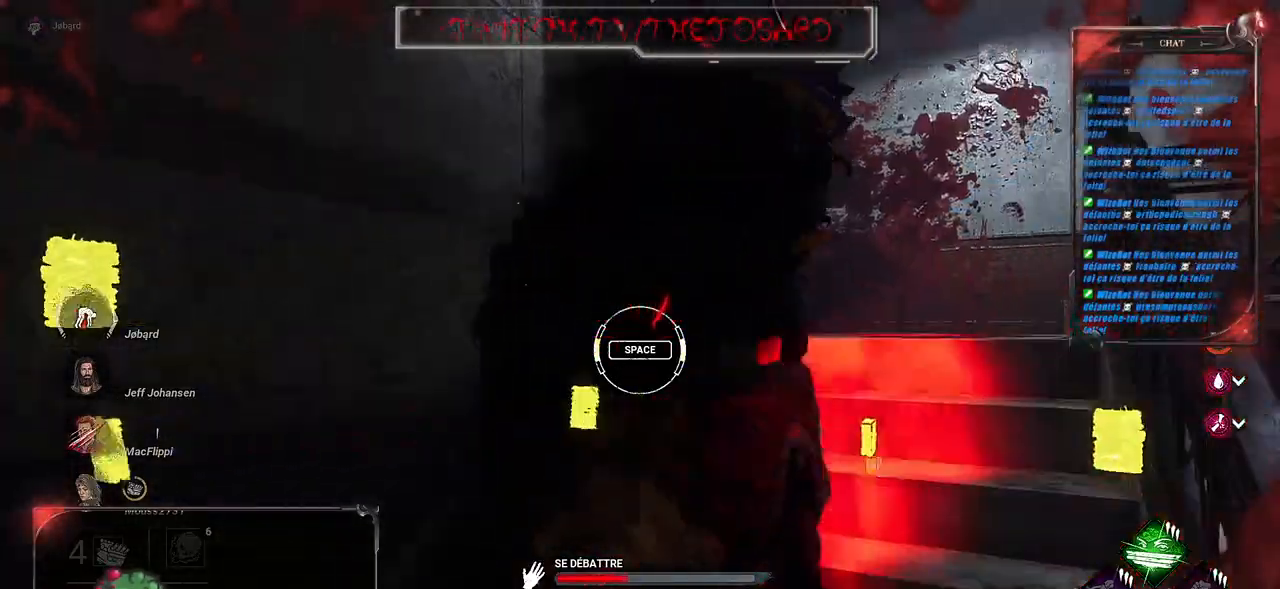
{"keys": [], "mouse": [], "events": [[167, "space", "down"], [284, "space", "up"]]}
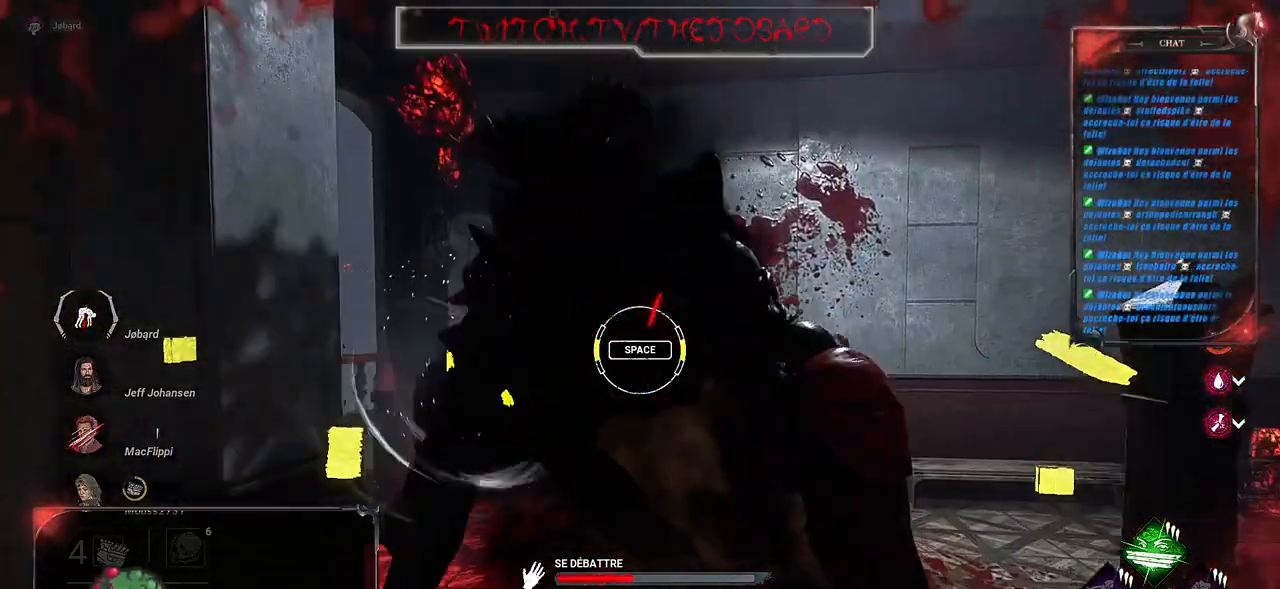
{"keys": [], "mouse": [], "events": [[400, "space", "down"], [500, "space", "up"]]}
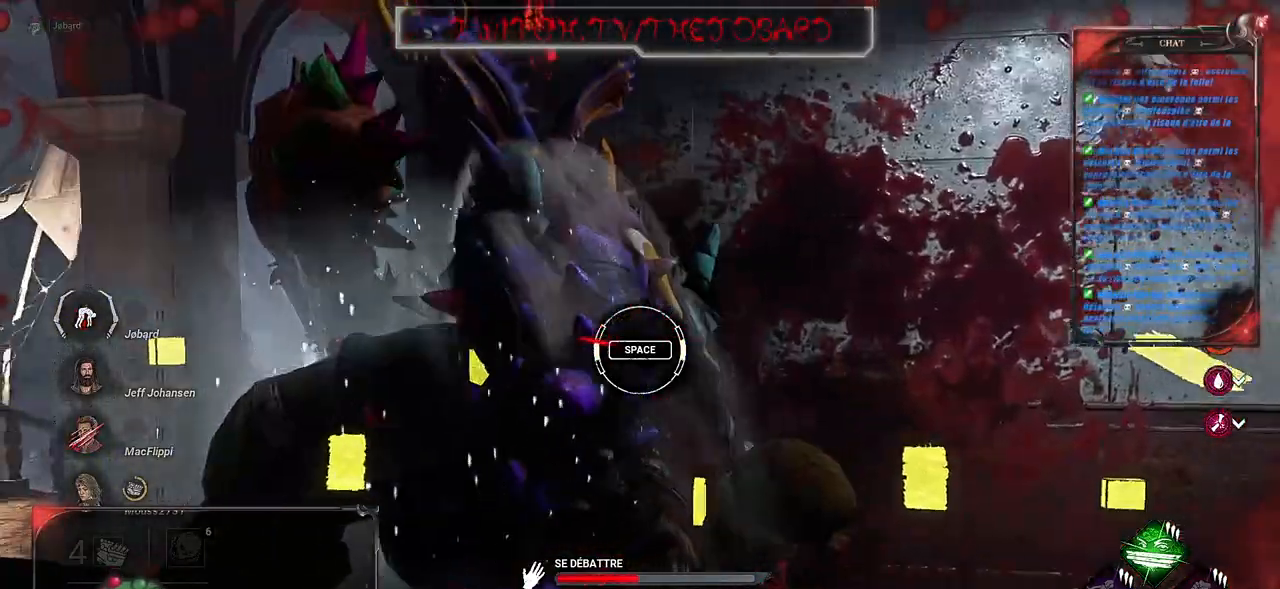
{"keys": [], "mouse": [], "events": []}
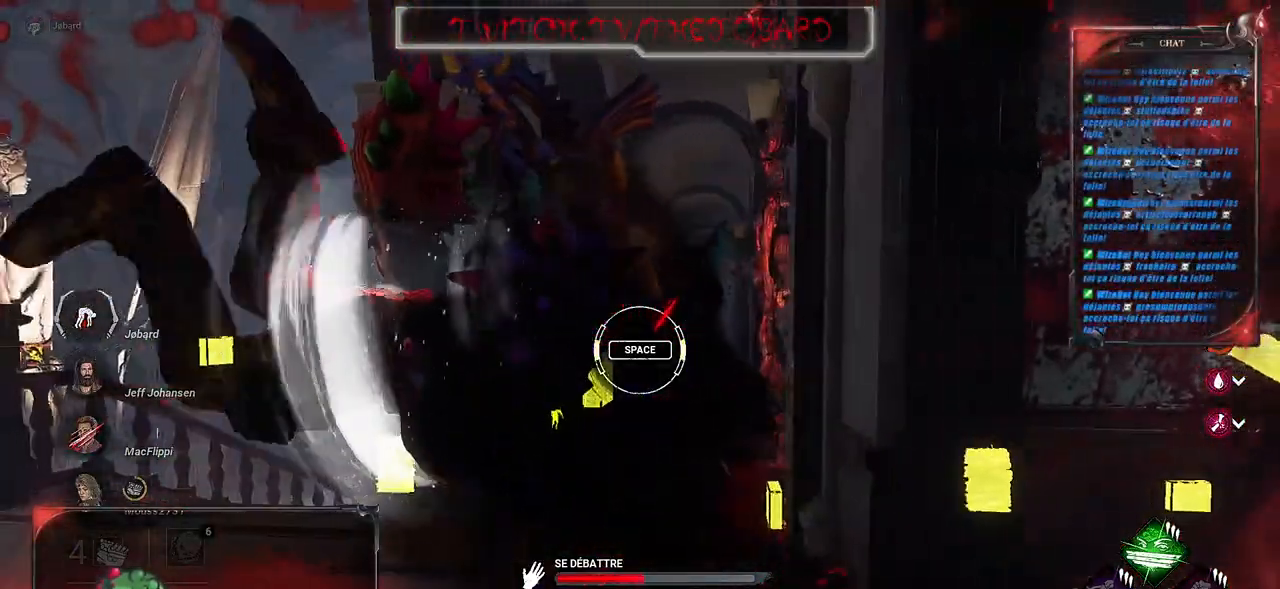
{"keys": [], "mouse": [], "events": [[167, "space", "down"], [284, "space", "up"]]}
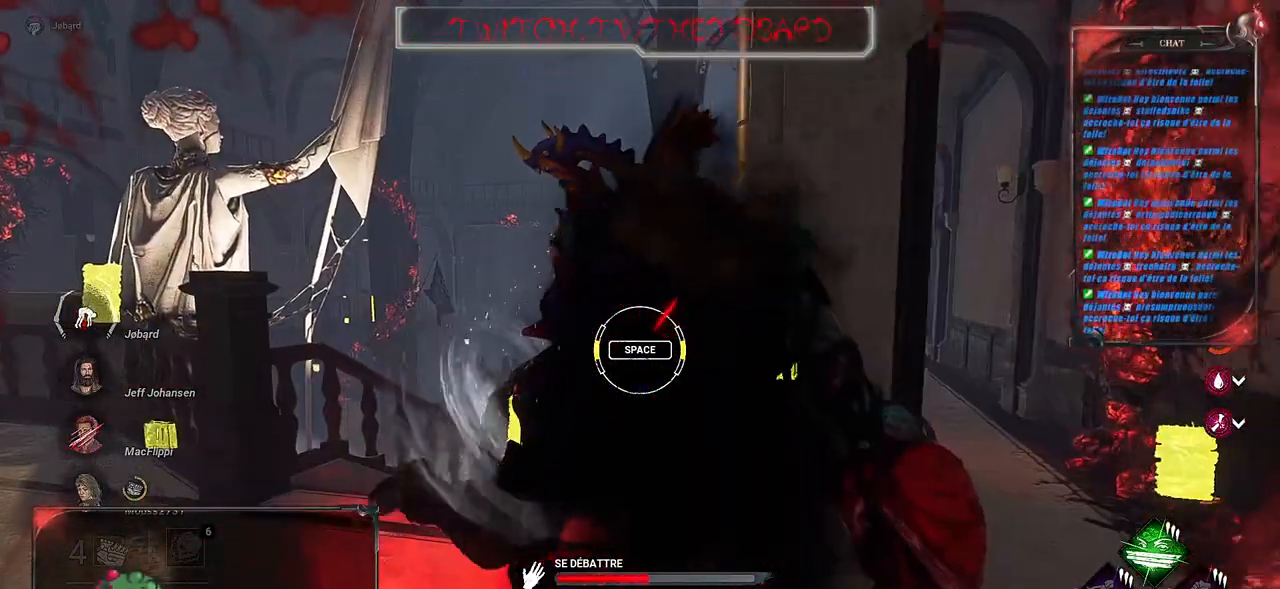
{"keys": ["space"], "mouse": [], "events": [[467, "space", "down"]]}
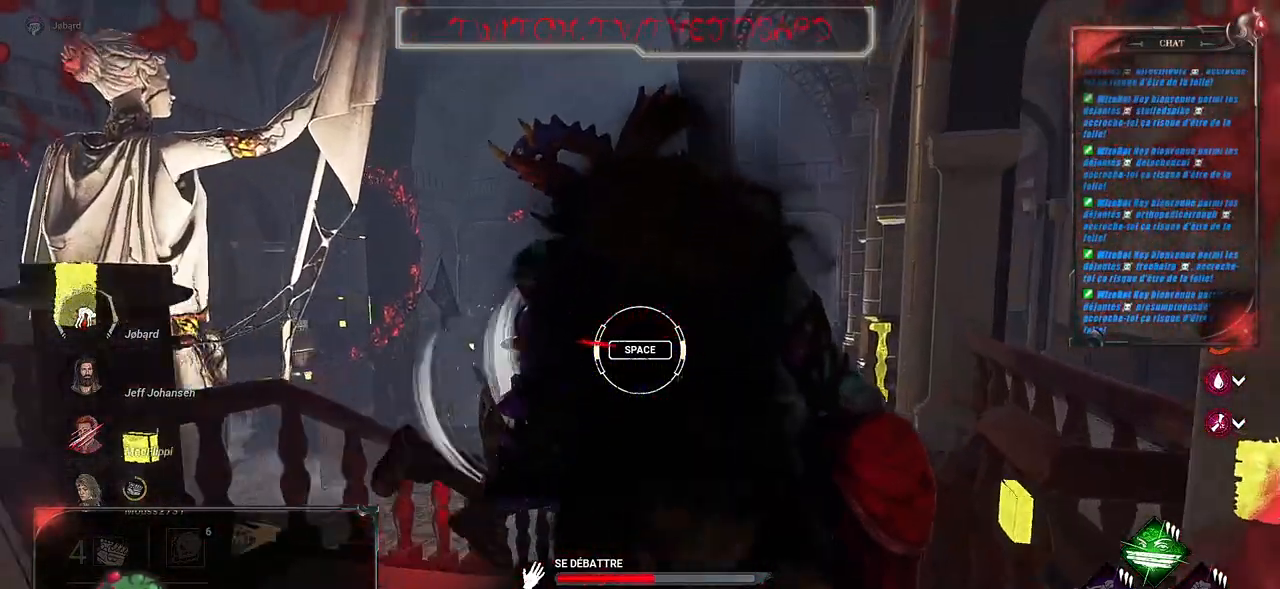
{"keys": [], "mouse": [], "events": [[117, "space", "up"]]}
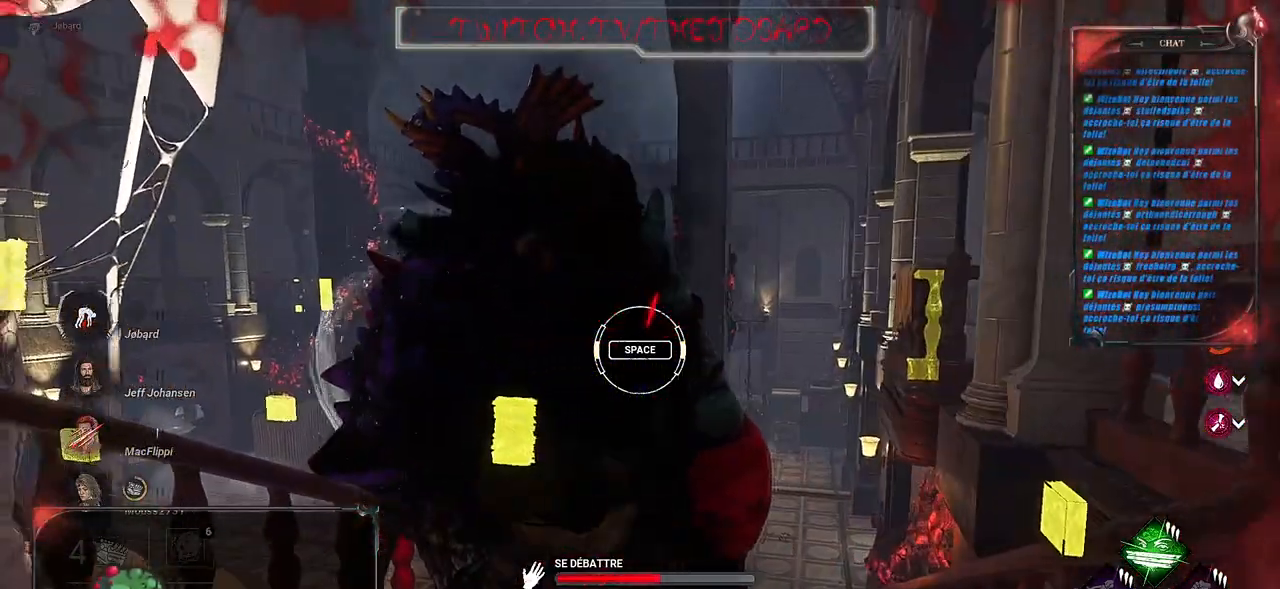
{"keys": [], "mouse": [], "events": [[284, "space", "down"], [434, "space", "up"]]}
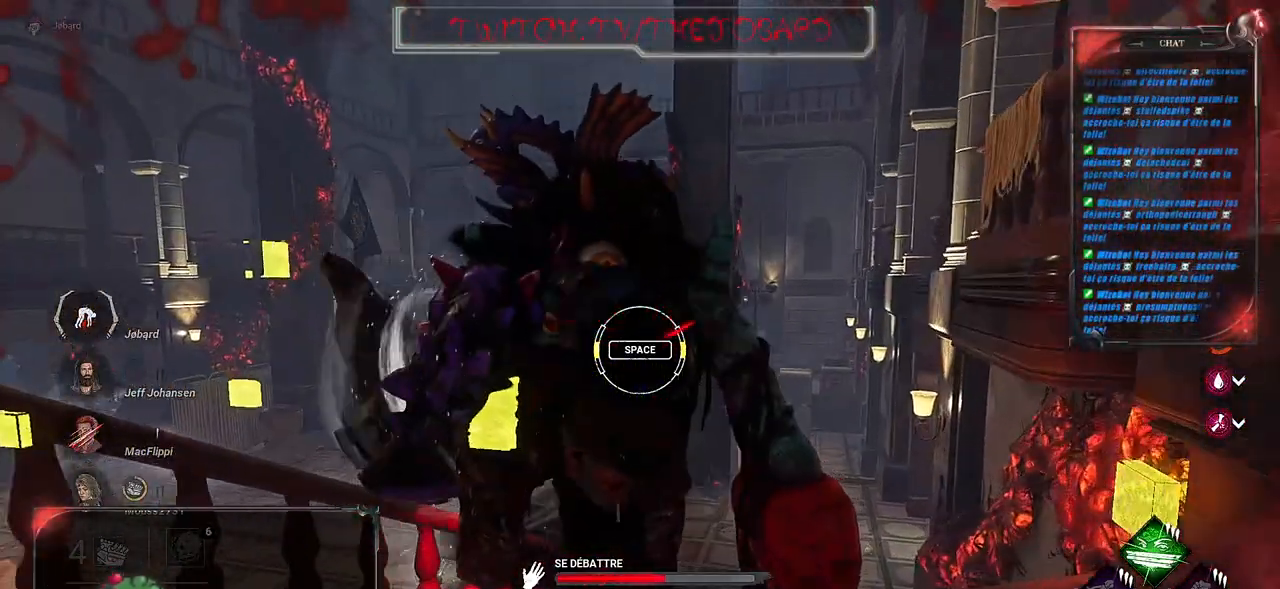
{"keys": [], "mouse": [], "events": []}
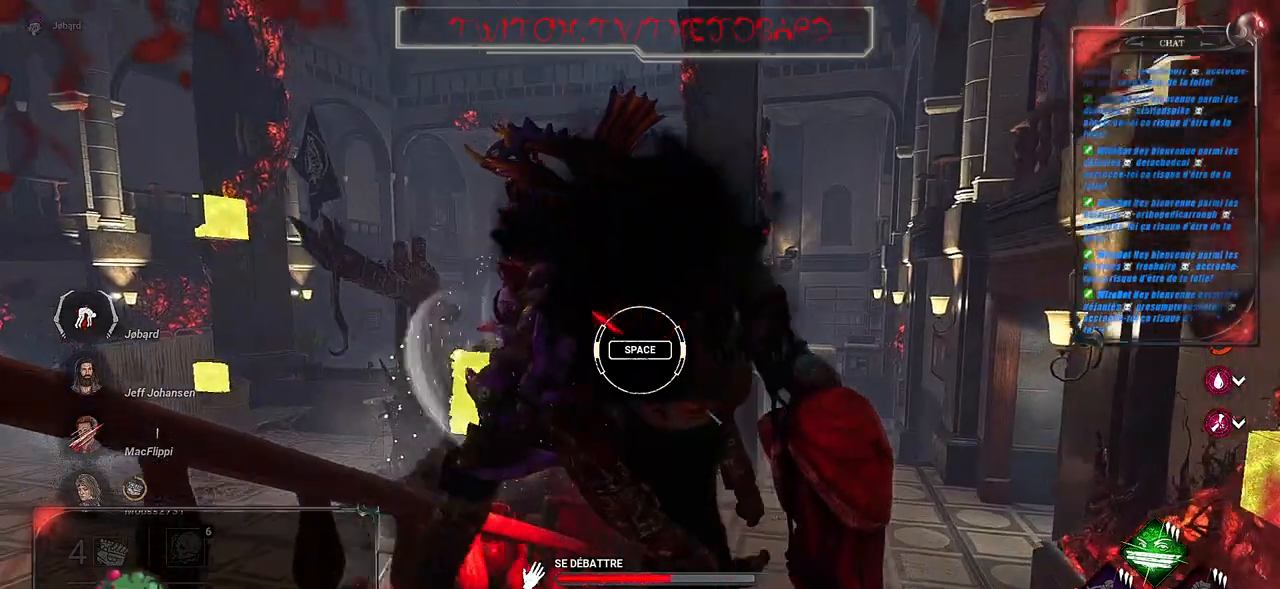
{"keys": [], "mouse": [], "events": [[117, "space", "down"], [234, "space", "up"]]}
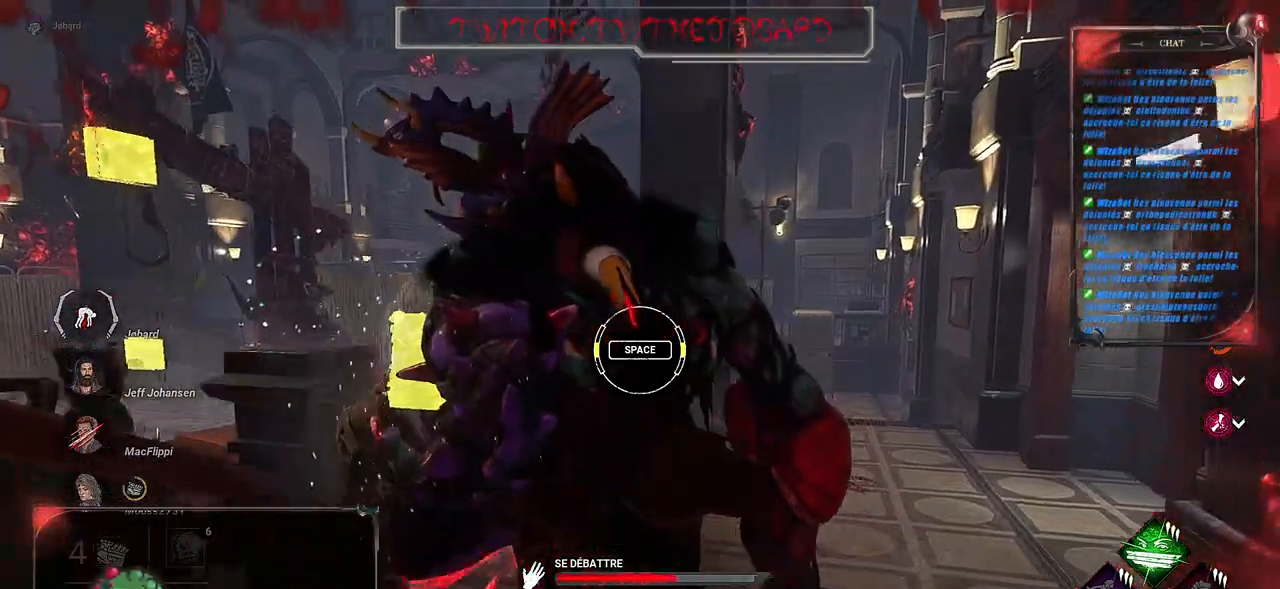
{"keys": ["space"], "mouse": [], "events": [[417, "space", "down"]]}
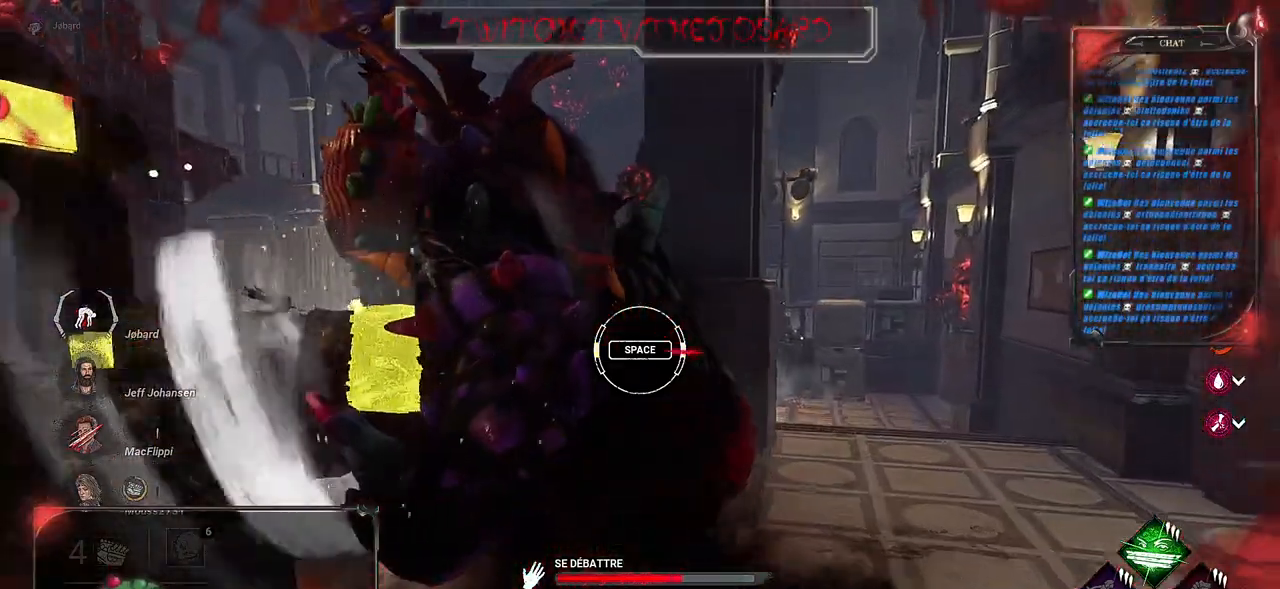
{"keys": [], "mouse": [], "events": [[34, "space", "up"]]}
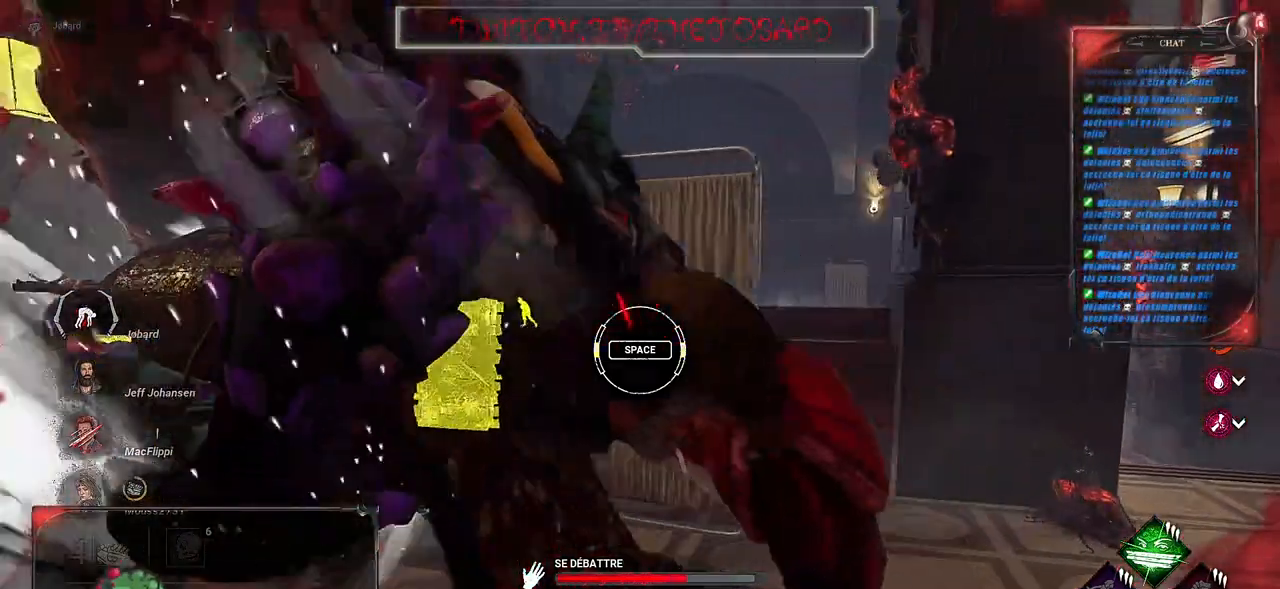
{"keys": [], "mouse": [], "events": [[184, "space", "down"], [317, "space", "up"]]}
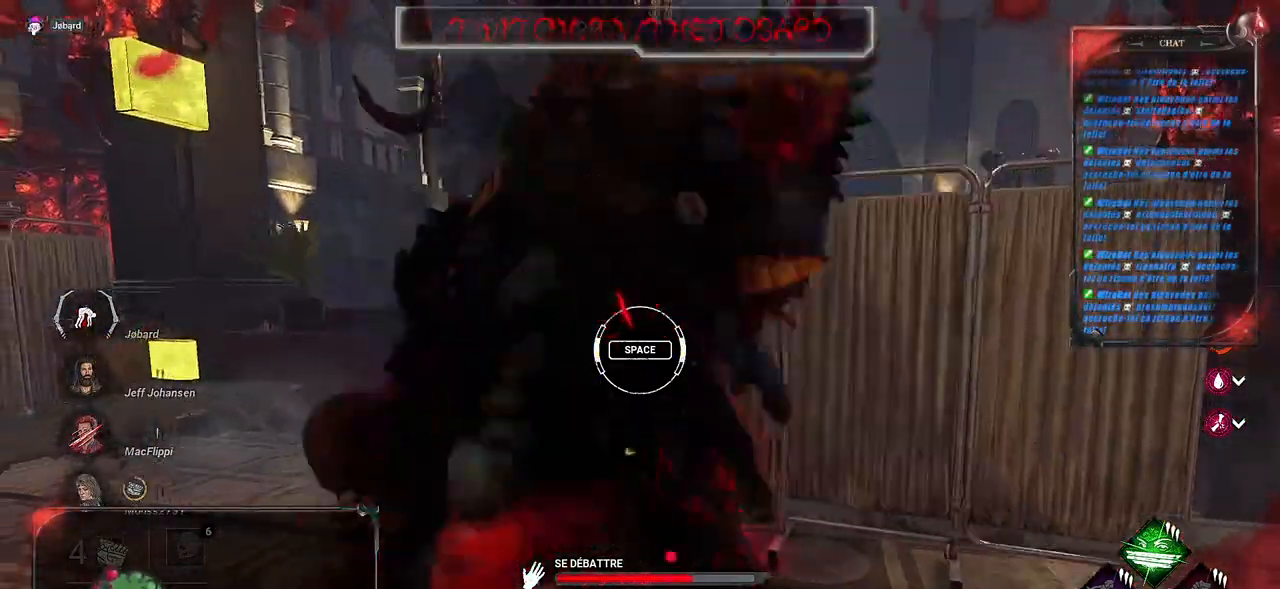
{"keys": [], "mouse": [], "events": []}
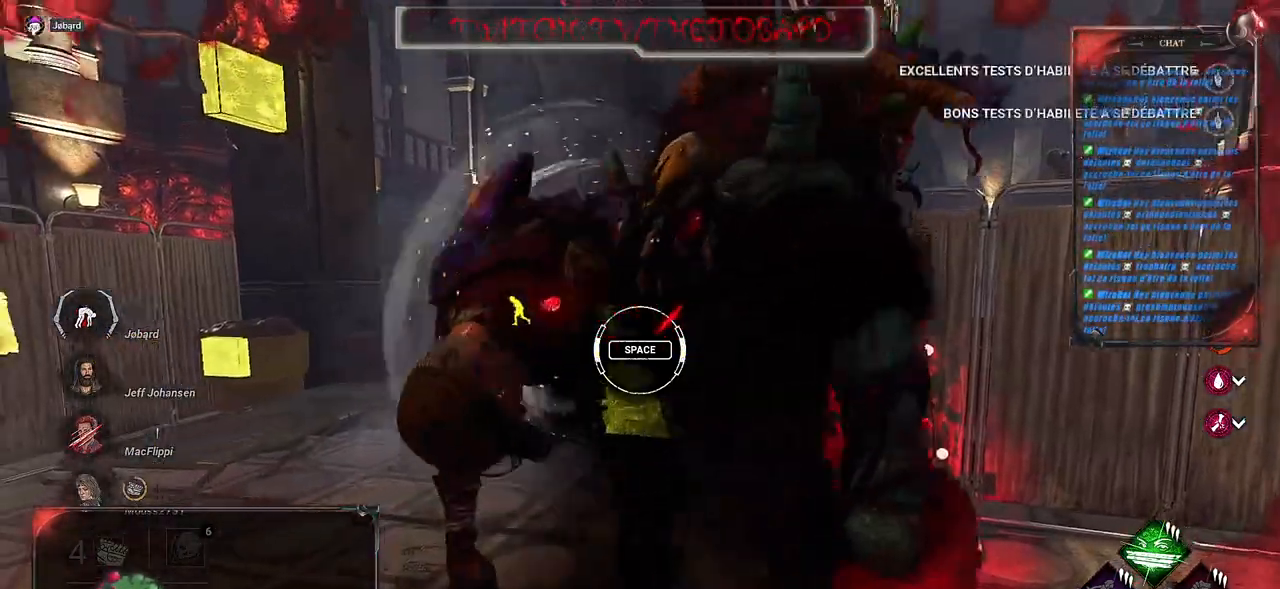
{"keys": [], "mouse": [], "events": []}
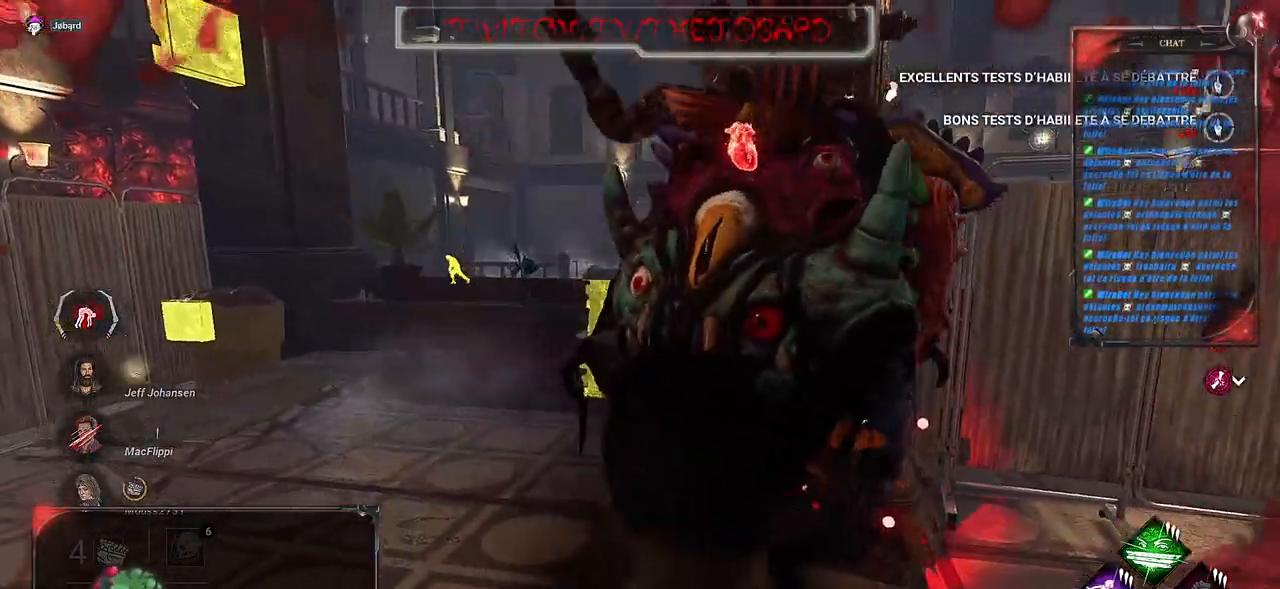
{"keys": [], "mouse": [], "events": []}
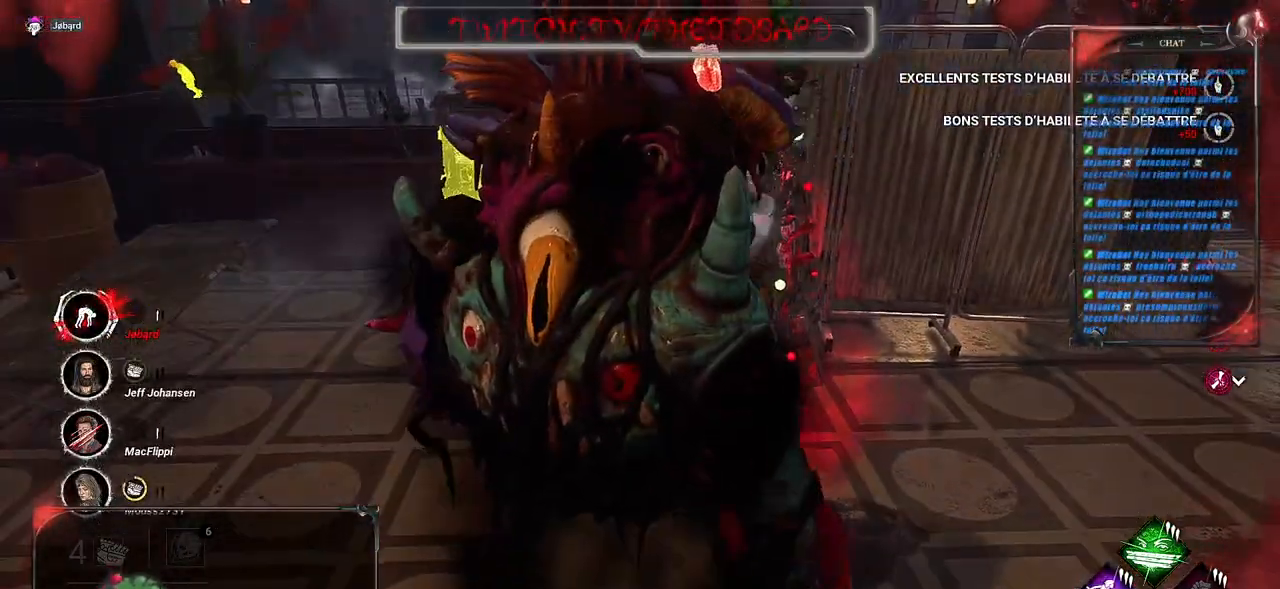
{"keys": [], "mouse": [], "events": []}
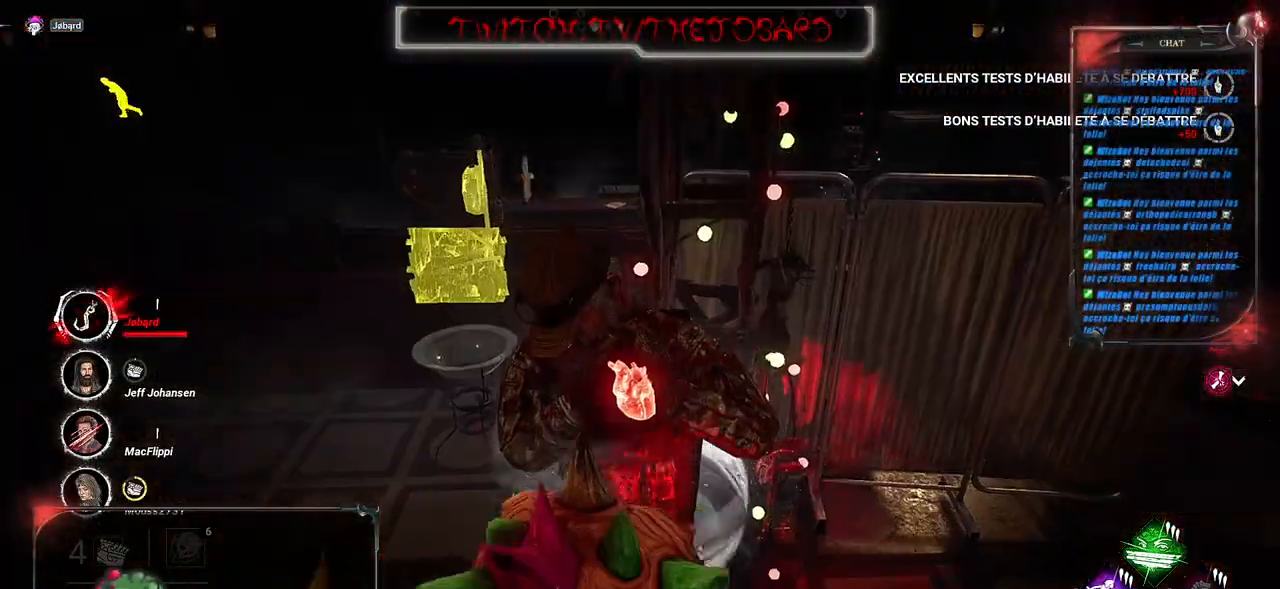
{"keys": [], "mouse": [], "events": []}
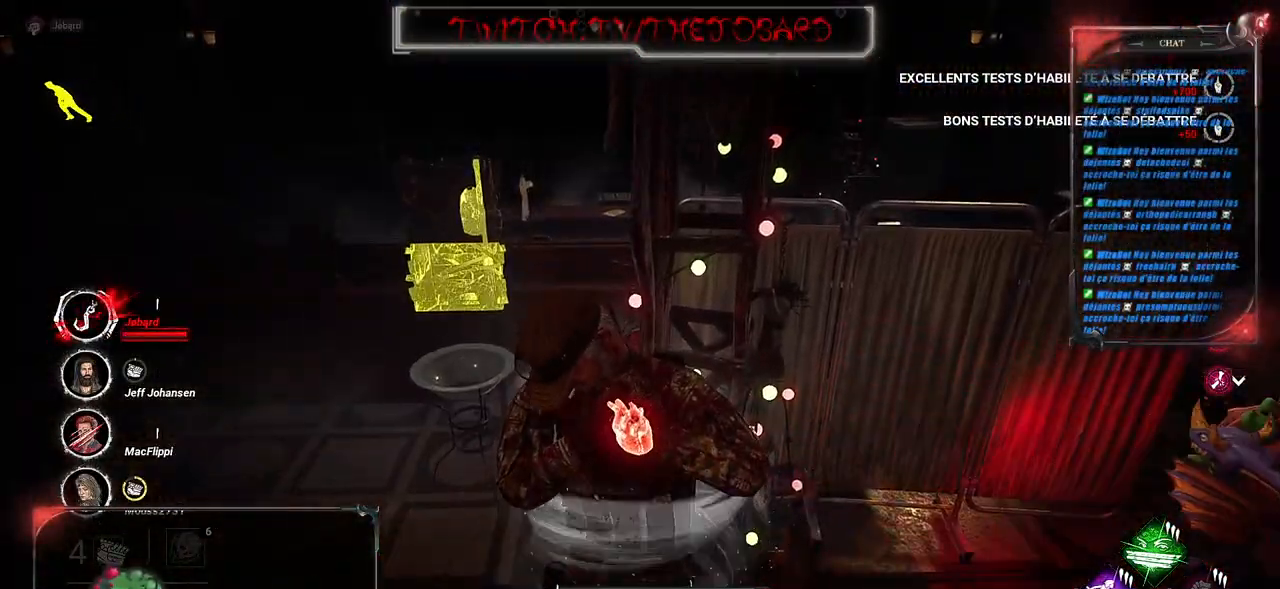
{"keys": [], "mouse": [], "events": []}
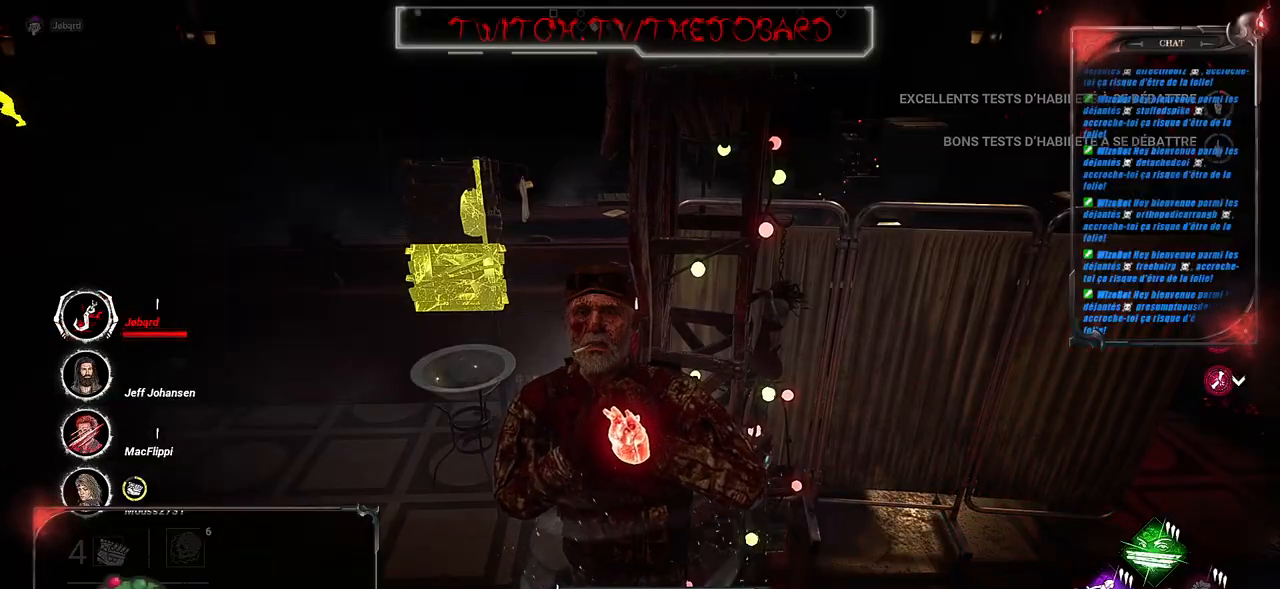
{"keys": [], "mouse": [], "events": []}
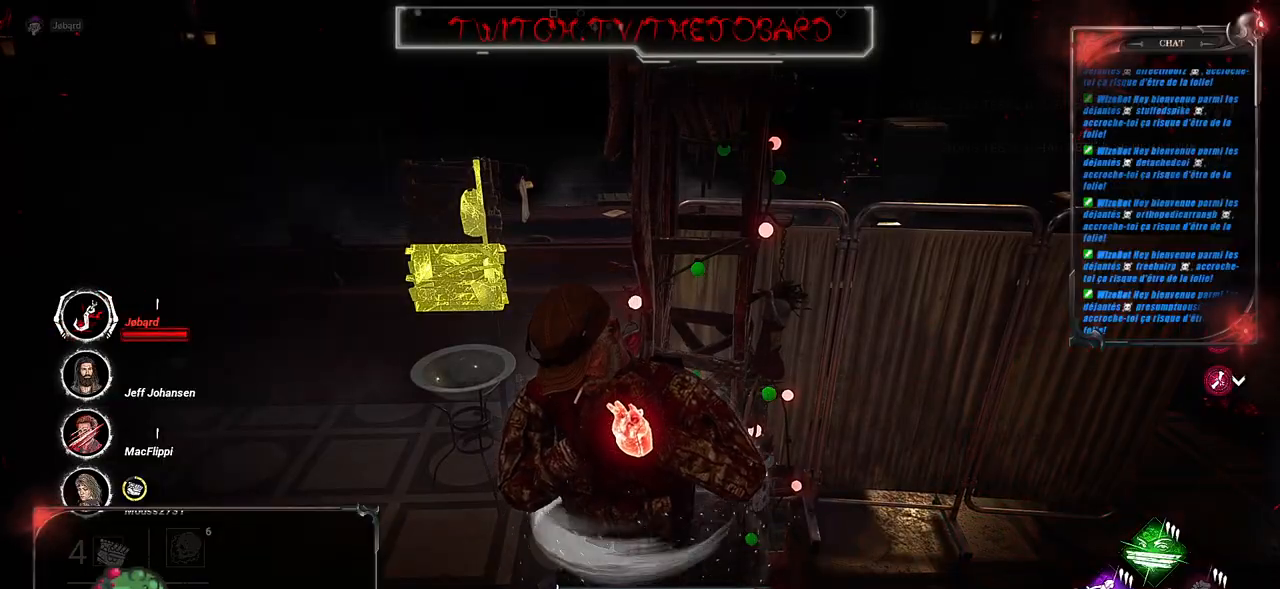
{"keys": [], "mouse": [], "events": []}
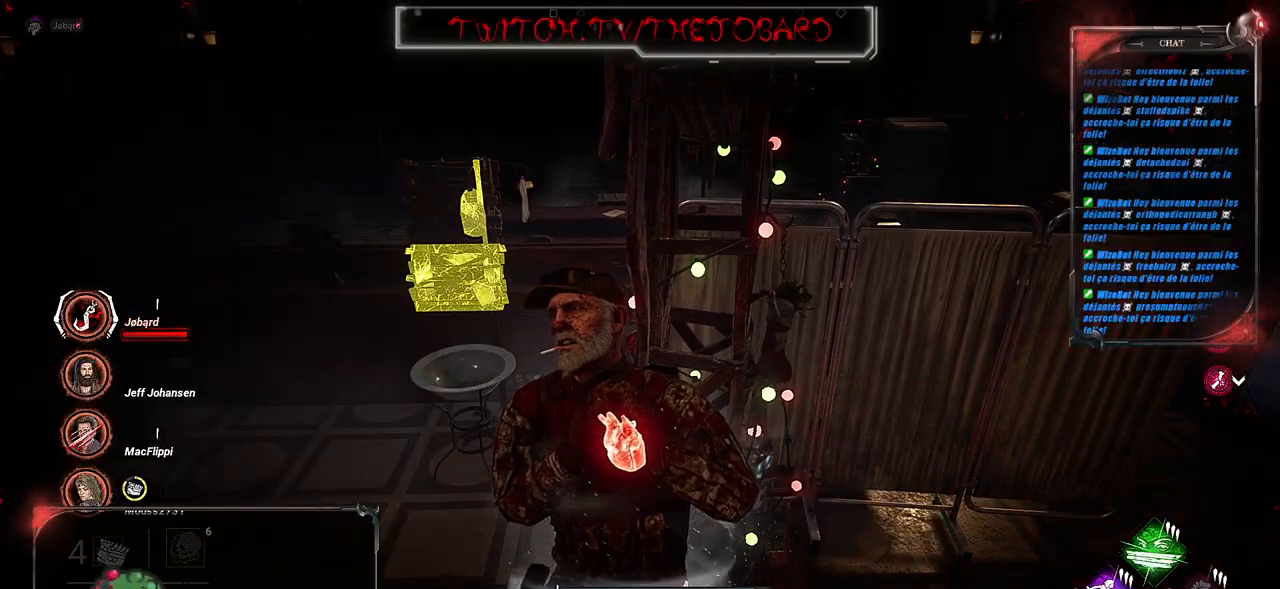
{"keys": [], "mouse": [], "events": []}
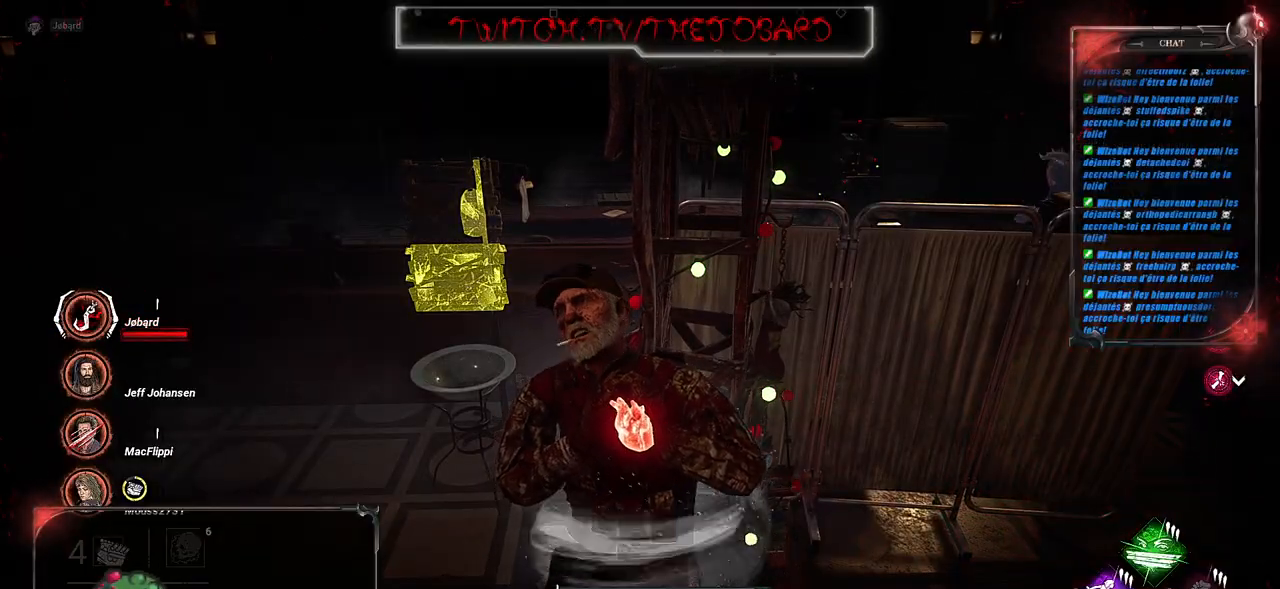
{"keys": [], "mouse": [], "events": []}